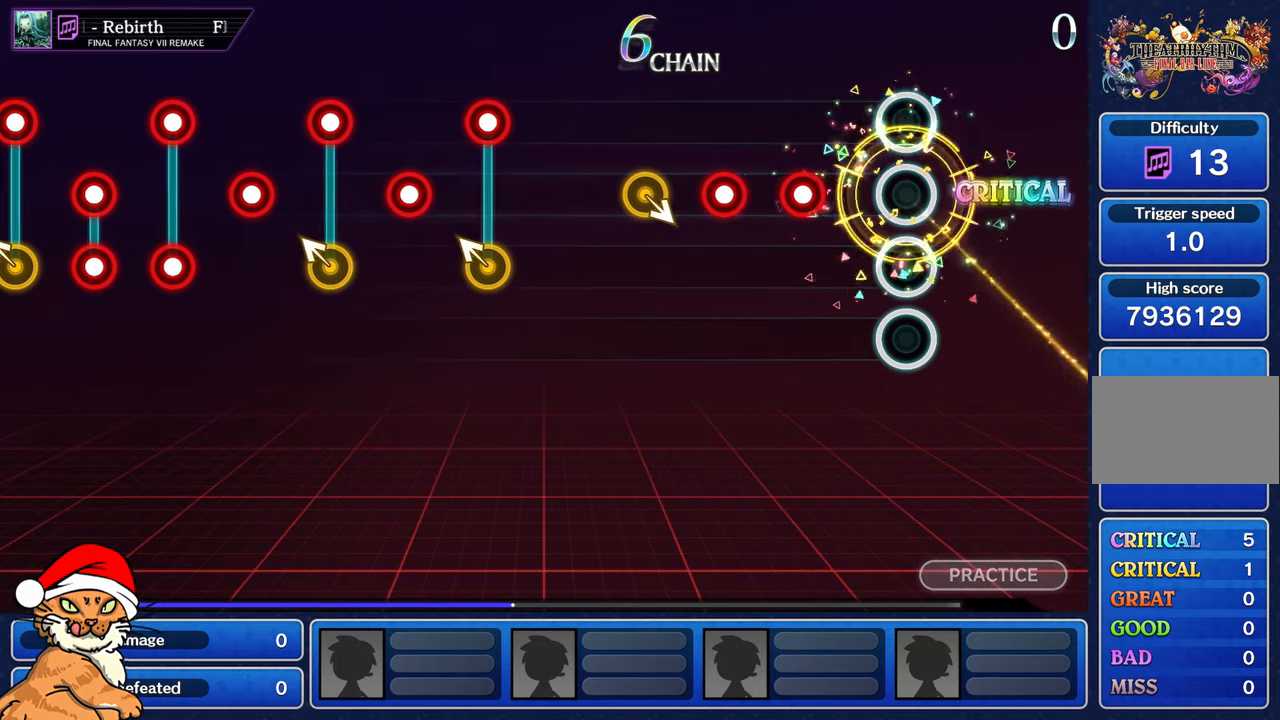
Gameplay with a controller (PlayStation layout); each line is a JSON object with the inputs held at the frame after it. "events" lists button and stick changes between this image and that frame as [ms after this image, input, new state], when the widget could be followed in between. Not read: L3 R3.
{"buttons": ["R1"], "left_stick": "center", "right_stick": "center", "events": [[283, "R1", "down"], [383, "R1", "up"], [500, "R1", "down"]]}
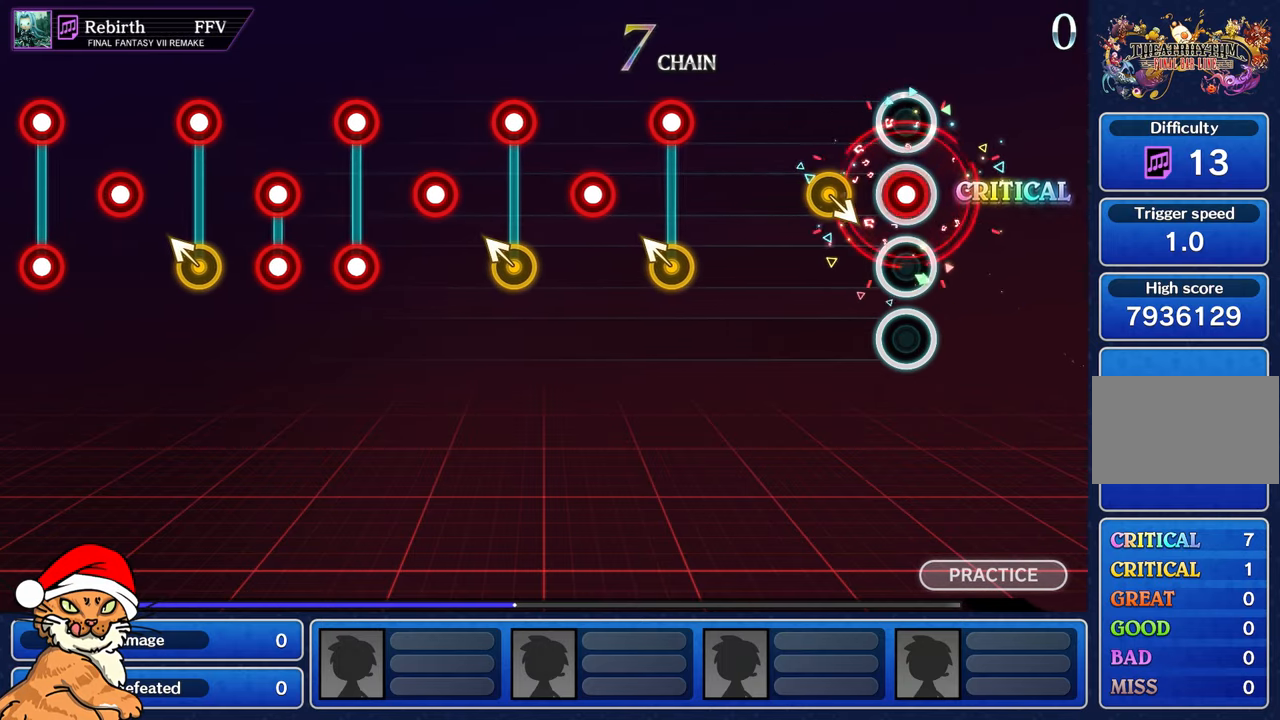
{"buttons": [], "left_stick": "center", "right_stick": "center", "events": [[183, "R1", "up"]]}
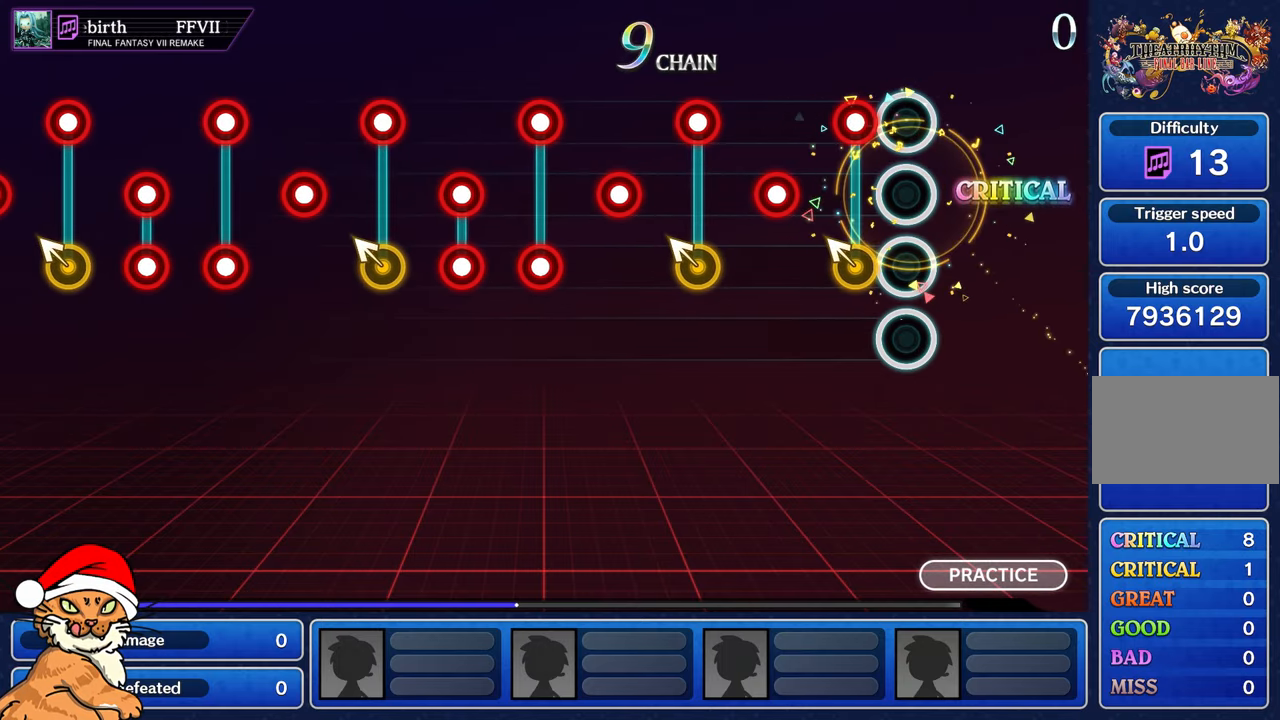
{"buttons": [], "left_stick": "center", "right_stick": "center", "events": [[150, "R1", "down"], [150, "left_stick", "up-left"], [250, "R1", "up"], [317, "left_stick", "center"], [367, "R1", "down"], [467, "R1", "up"]]}
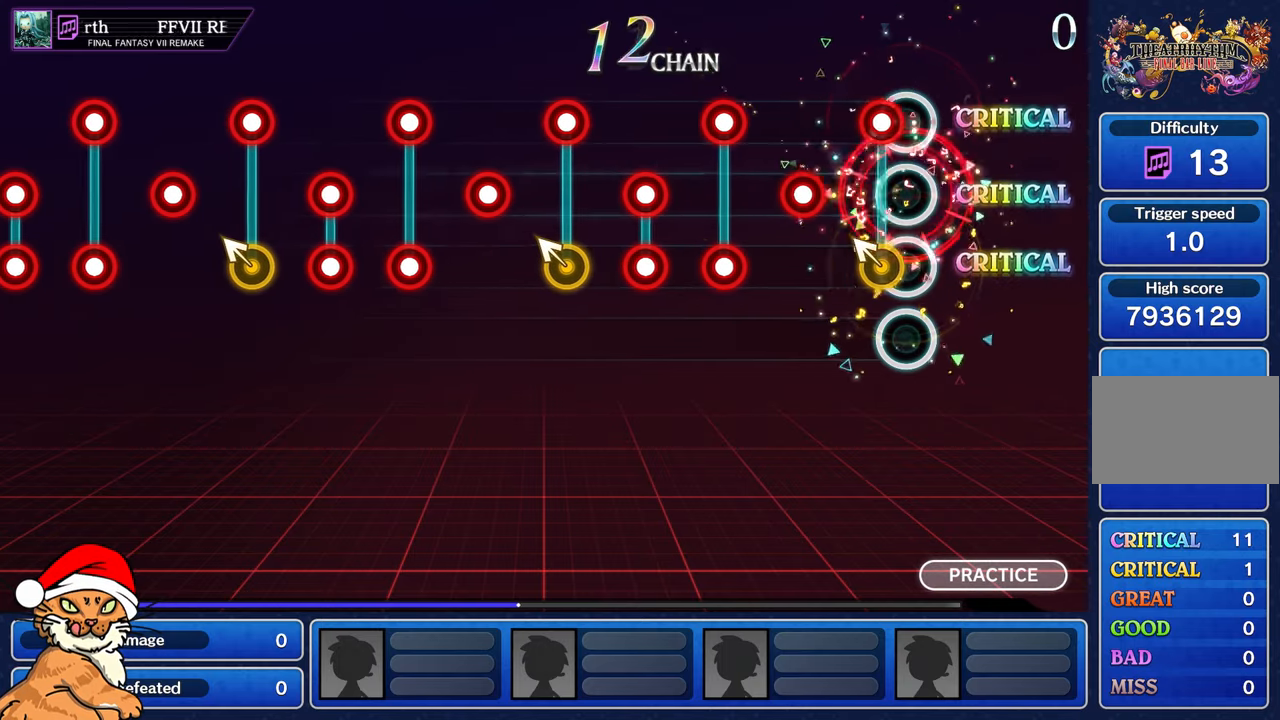
{"buttons": ["L1", "R1"], "left_stick": "center", "right_stick": "center", "events": [[50, "left_stick", "up-left"], [67, "R1", "down"], [183, "R1", "up"], [233, "left_stick", "center"], [300, "R1", "down"], [383, "R1", "up"], [483, "L1", "down"], [500, "R1", "down"]]}
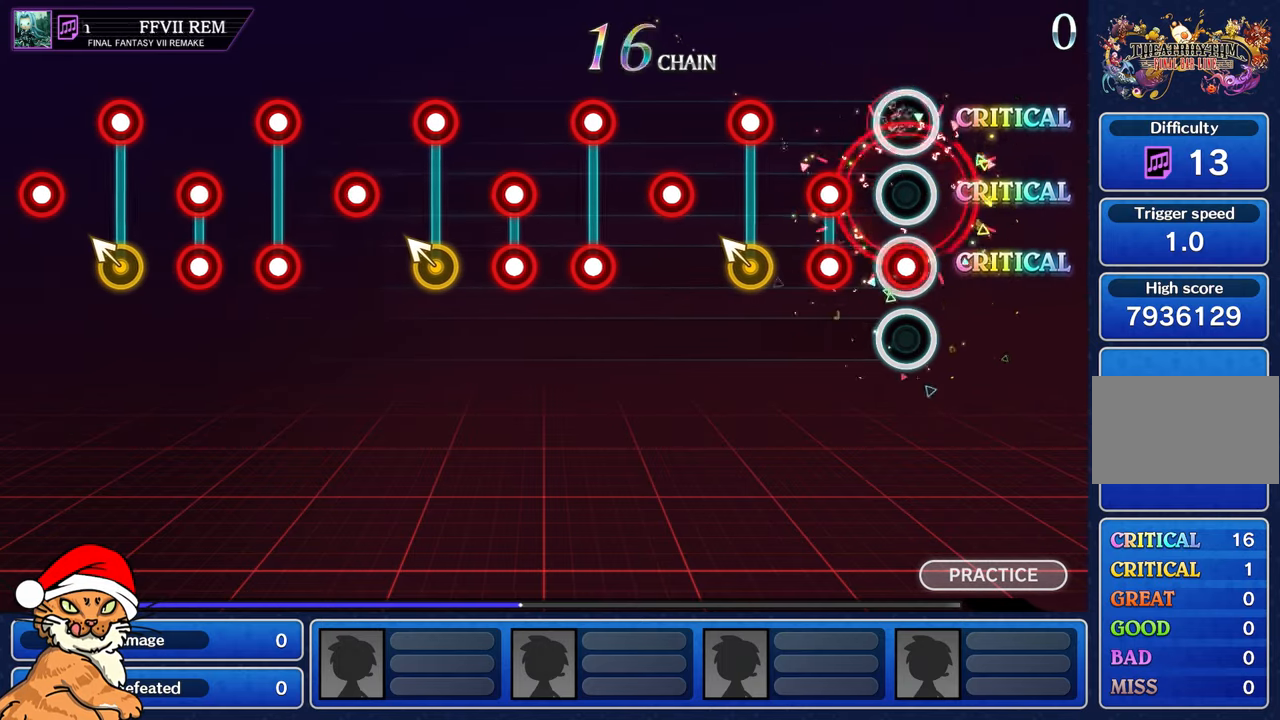
{"buttons": ["R1"], "left_stick": "up-left", "right_stick": "center", "events": [[83, "L1", "up"], [83, "R1", "up"], [150, "L1", "down"], [200, "R1", "down"], [267, "L1", "up"], [317, "R1", "up"], [400, "left_stick", "up-left"], [417, "R1", "down"]]}
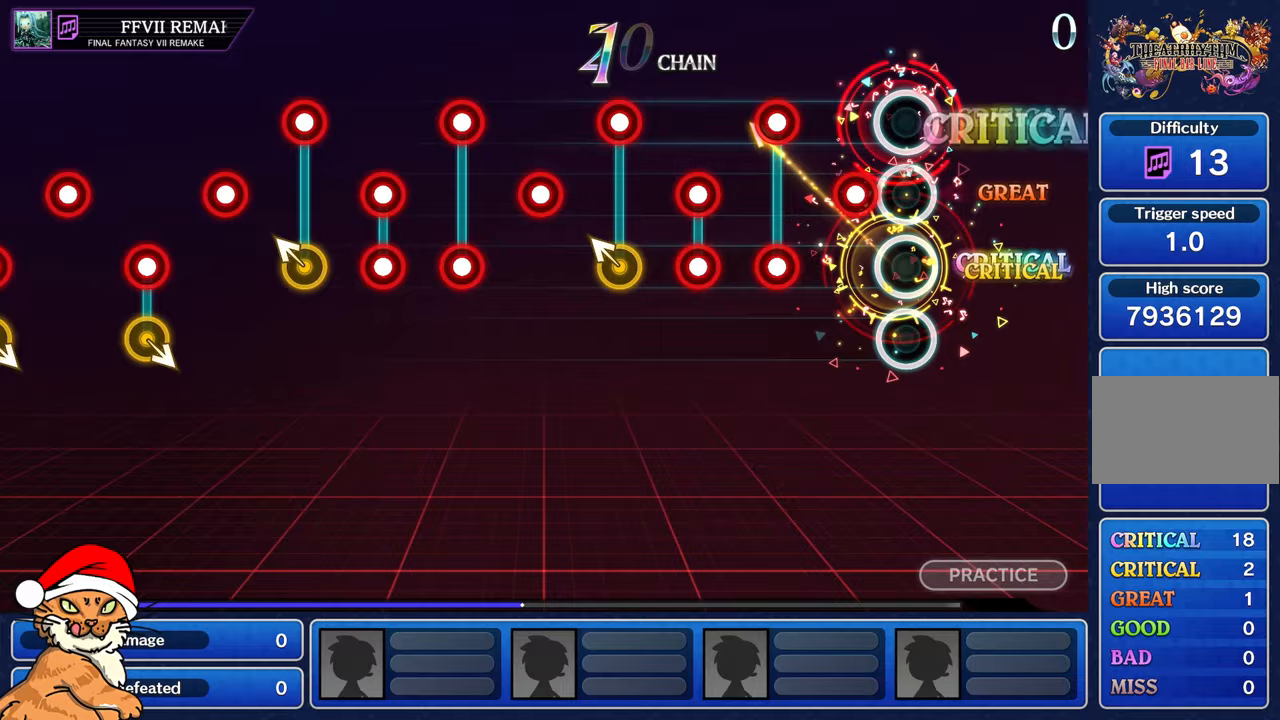
{"buttons": [], "left_stick": "center", "right_stick": "center", "events": [[17, "R1", "up"], [67, "left_stick", "center"], [133, "R1", "down"], [233, "R1", "up"], [317, "L1", "down"], [350, "R1", "down"], [400, "L1", "up"], [433, "R1", "up"]]}
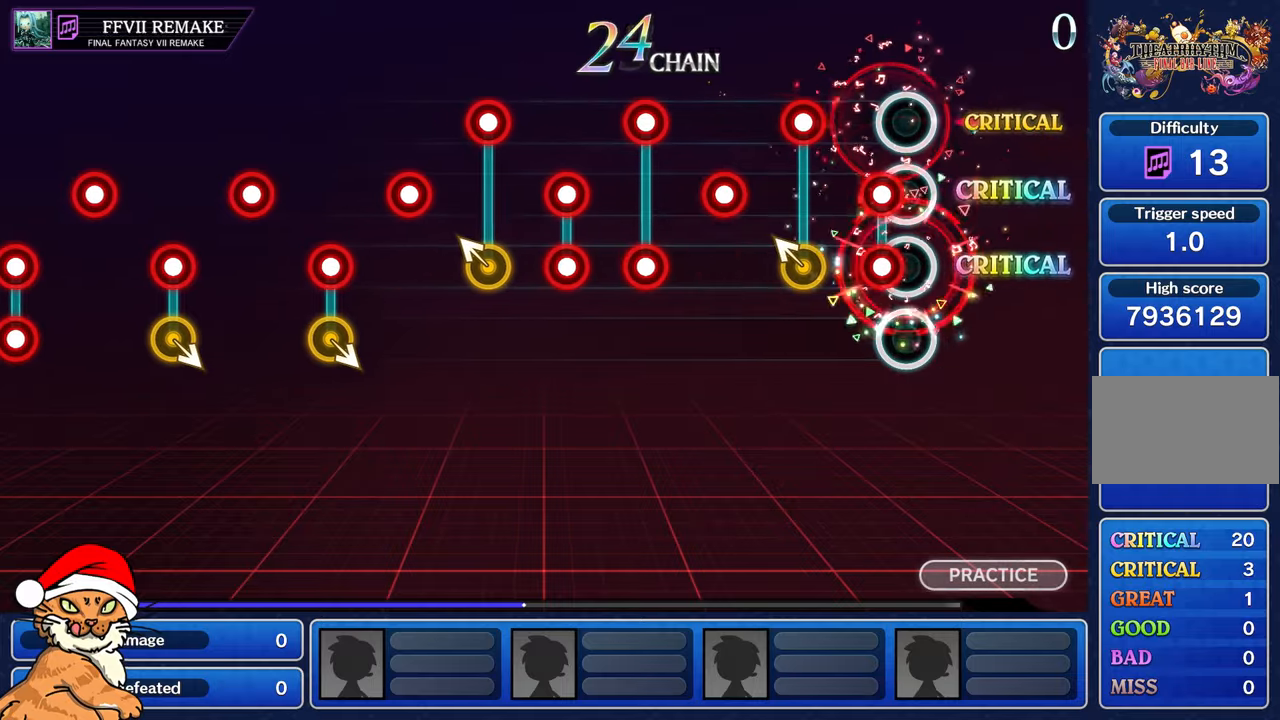
{"buttons": ["R1"], "left_stick": "center", "right_stick": "center", "events": [[33, "L1", "down"], [67, "R1", "down"], [150, "L1", "up"], [150, "R1", "up"], [267, "R1", "down"], [300, "left_stick", "up-left"], [383, "R1", "up"], [450, "left_stick", "center"], [500, "R1", "down"]]}
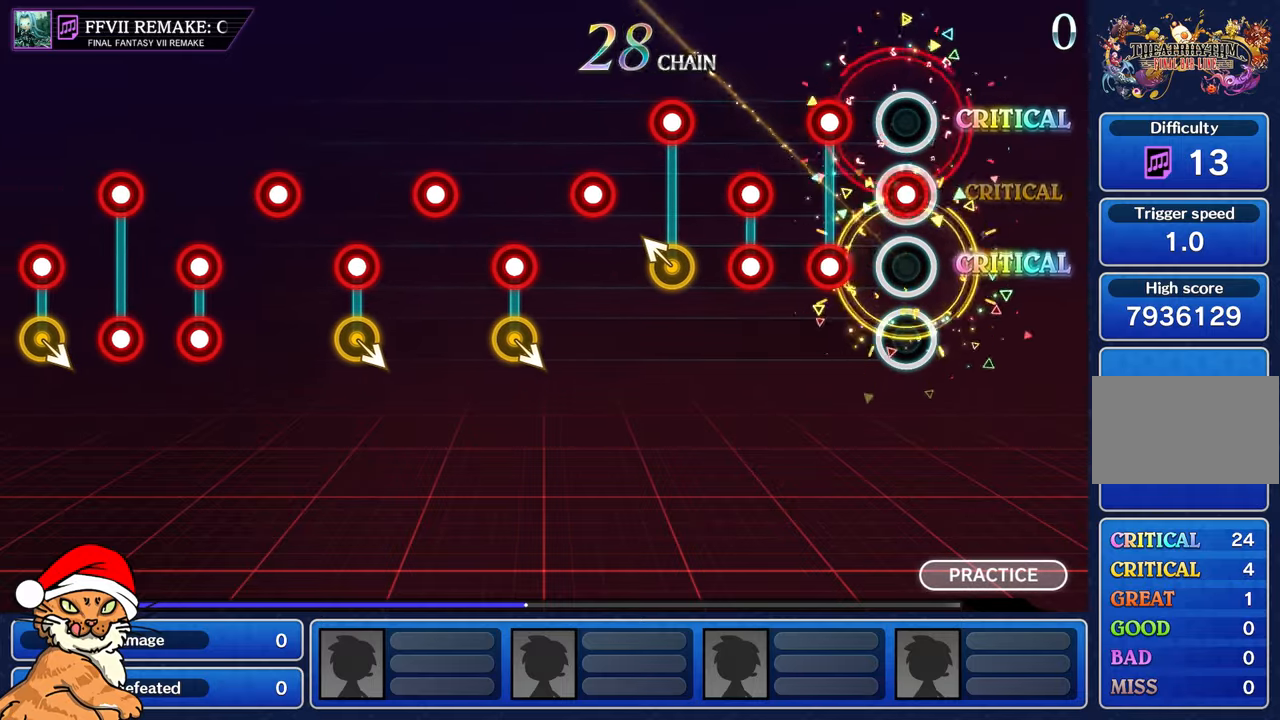
{"buttons": ["L1", "R1"], "left_stick": "center", "right_stick": "center", "events": [[100, "R1", "up"], [250, "L1", "down"], [250, "R1", "down"], [350, "L1", "up"], [350, "R1", "up"], [450, "L1", "down"], [467, "R1", "down"]]}
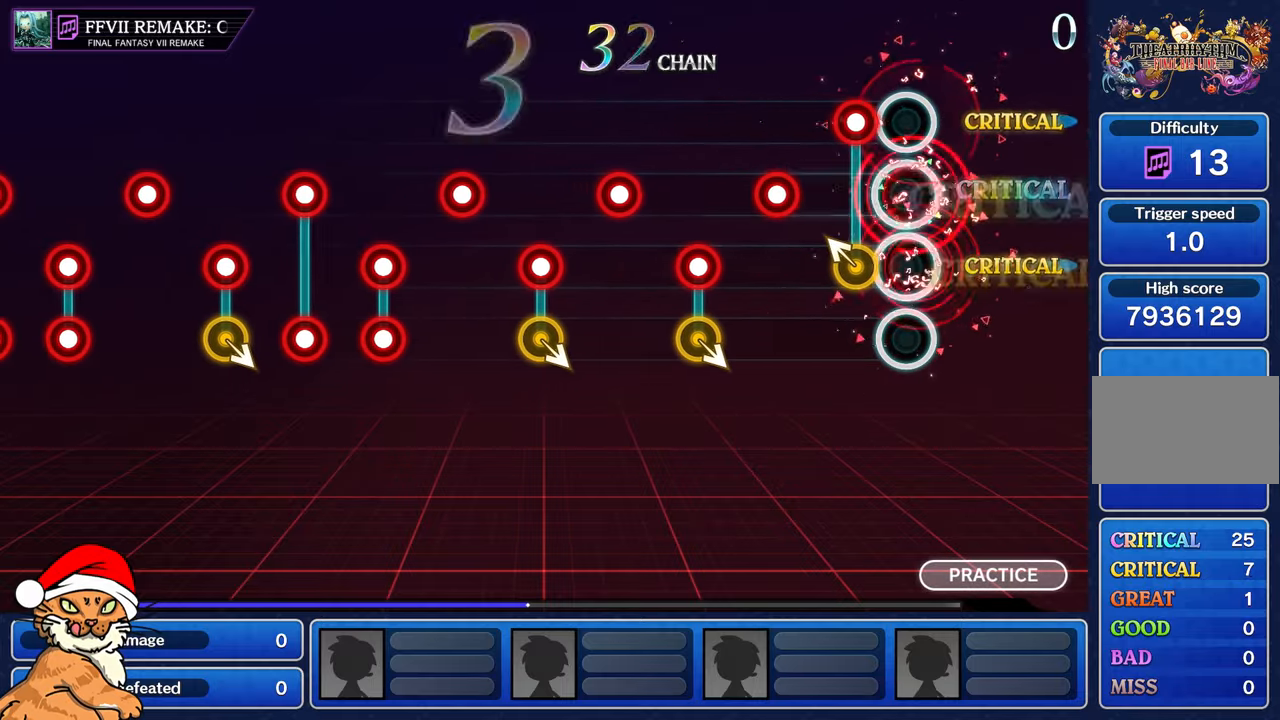
{"buttons": [], "left_stick": "center", "right_stick": "center", "events": [[67, "L1", "up"], [67, "R1", "up"], [167, "R1", "down"], [200, "left_stick", "up-left"], [283, "R1", "up"], [350, "left_stick", "center"], [383, "R1", "down"], [483, "R1", "up"]]}
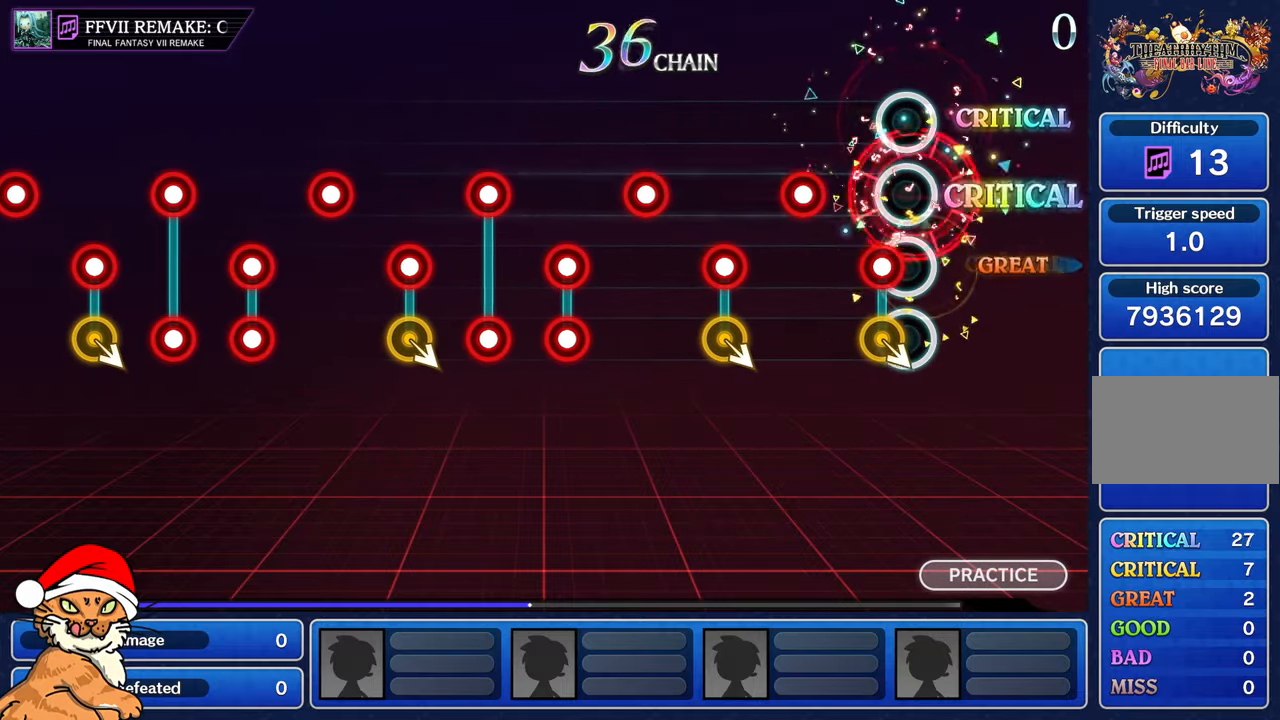
{"buttons": [], "left_stick": "center", "right_stick": "center", "events": [[100, "R1", "down"], [217, "R1", "up"], [317, "R1", "down"], [433, "R1", "up"]]}
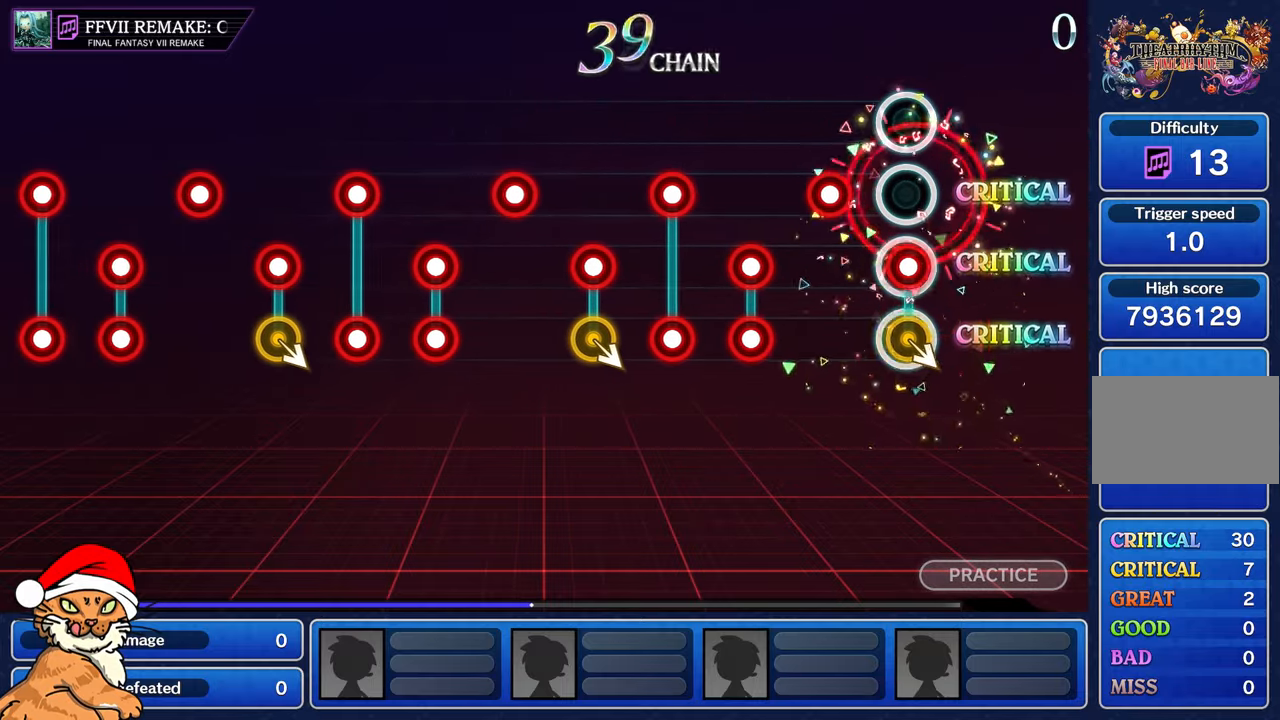
{"buttons": ["L1", "R1"], "left_stick": "center", "right_stick": "center", "events": [[33, "R1", "down"], [150, "R1", "up"], [250, "R1", "down"], [367, "R1", "up"], [450, "L1", "down"], [450, "R1", "down"]]}
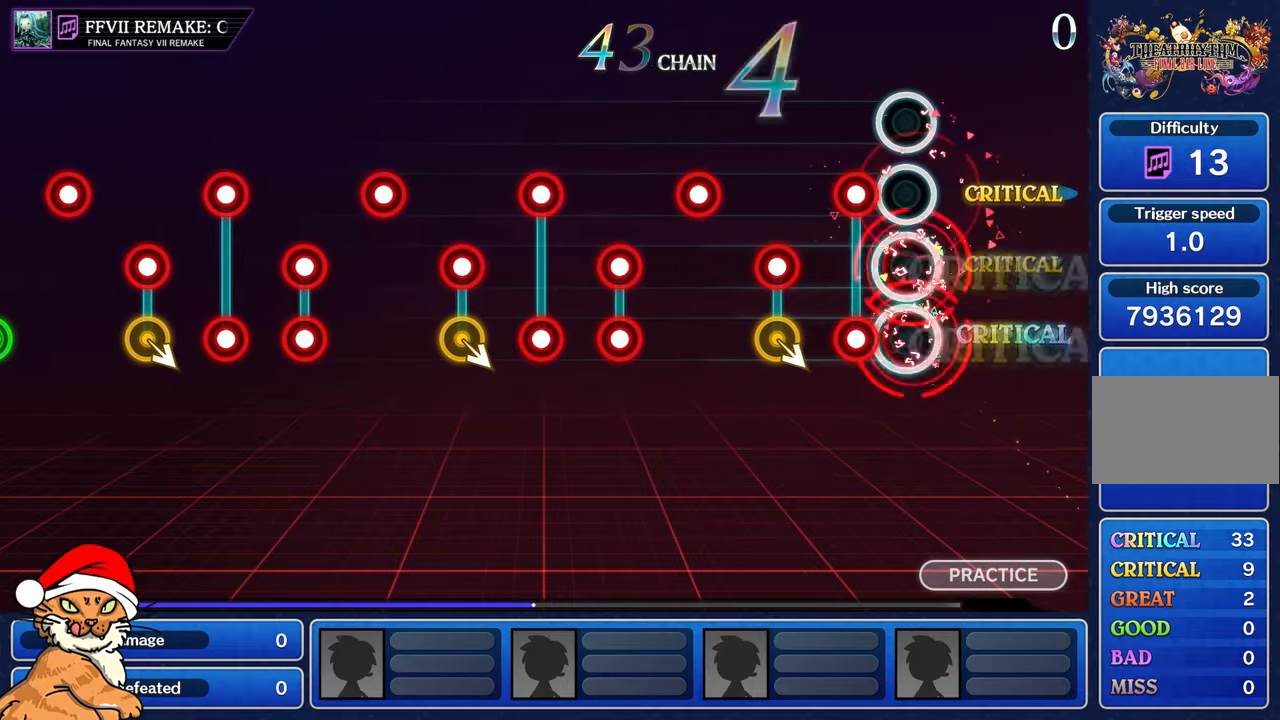
{"buttons": [], "left_stick": "center", "right_stick": "center", "events": [[50, "L1", "up"], [50, "R1", "up"], [100, "L1", "down"], [133, "R1", "down"], [200, "L1", "up"], [250, "R1", "up"], [350, "R1", "down"], [467, "R1", "up"]]}
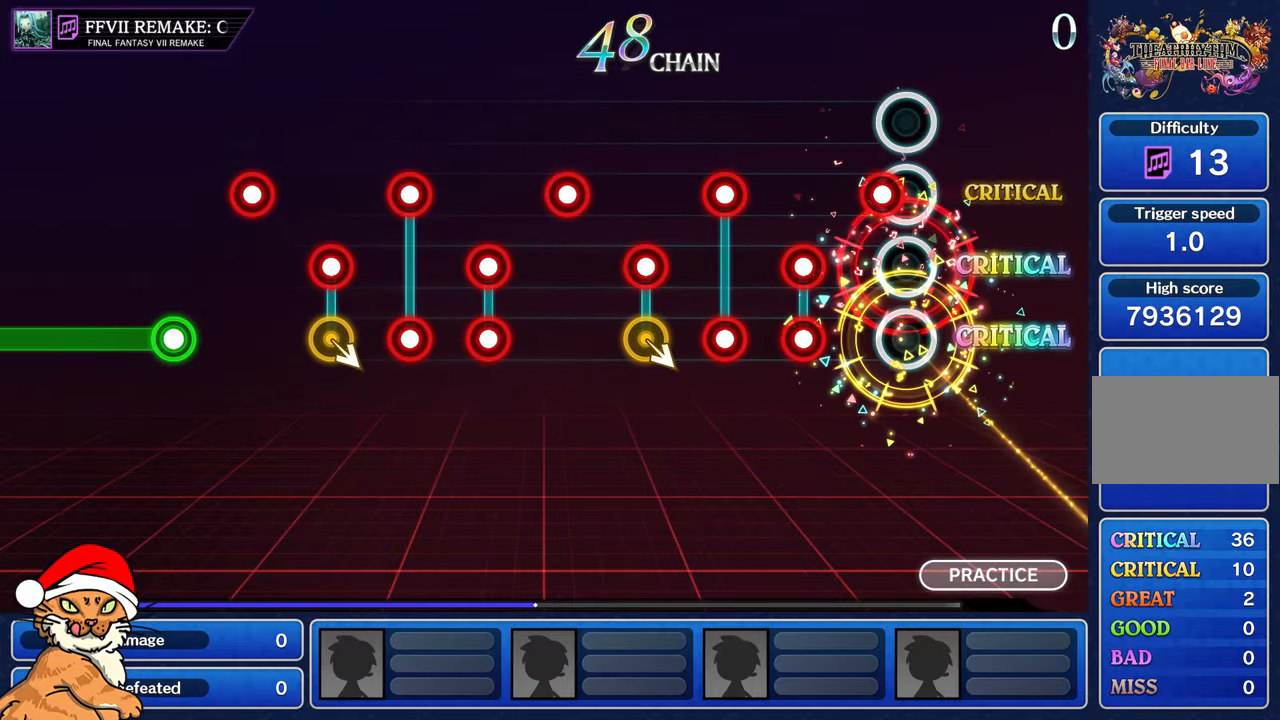
{"buttons": ["L1", "R1"], "left_stick": "center", "right_stick": "center", "events": [[67, "R1", "down"], [167, "R1", "up"], [283, "R1", "down"], [300, "L1", "down"], [383, "L1", "up"], [400, "R1", "up"], [500, "L1", "down"], [500, "R1", "down"]]}
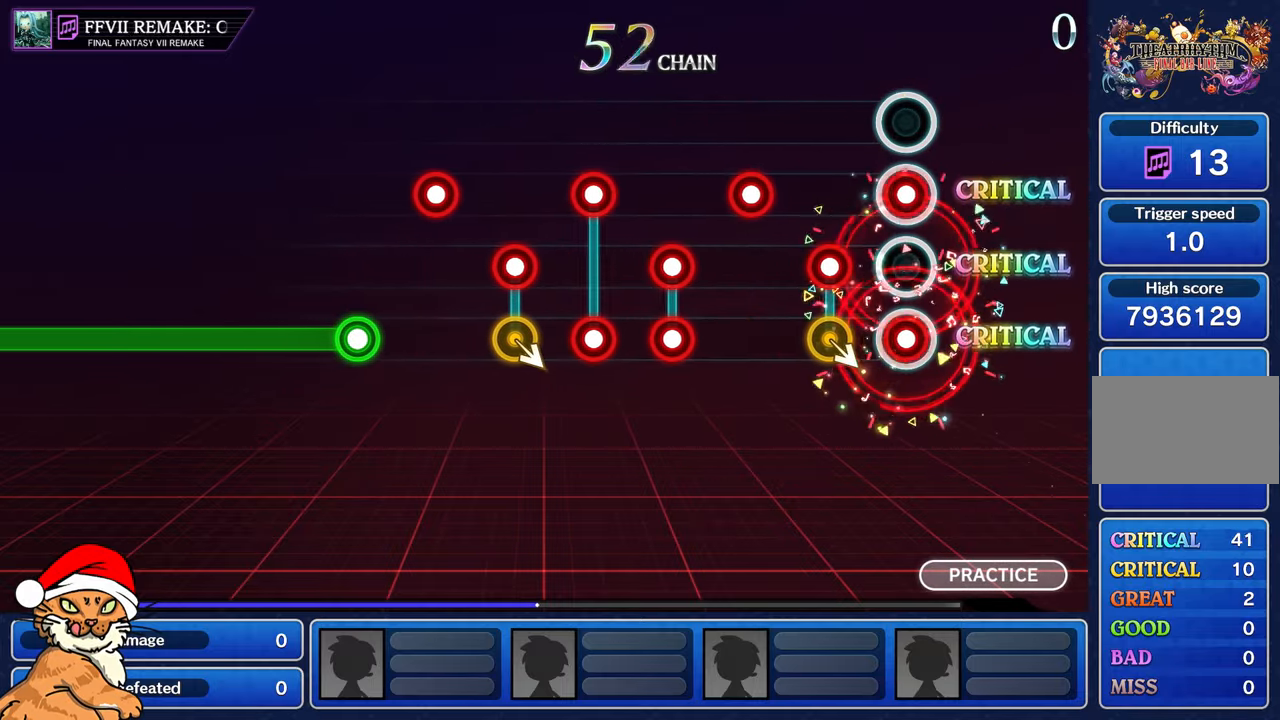
{"buttons": ["R1"], "left_stick": "center", "right_stick": "center"}
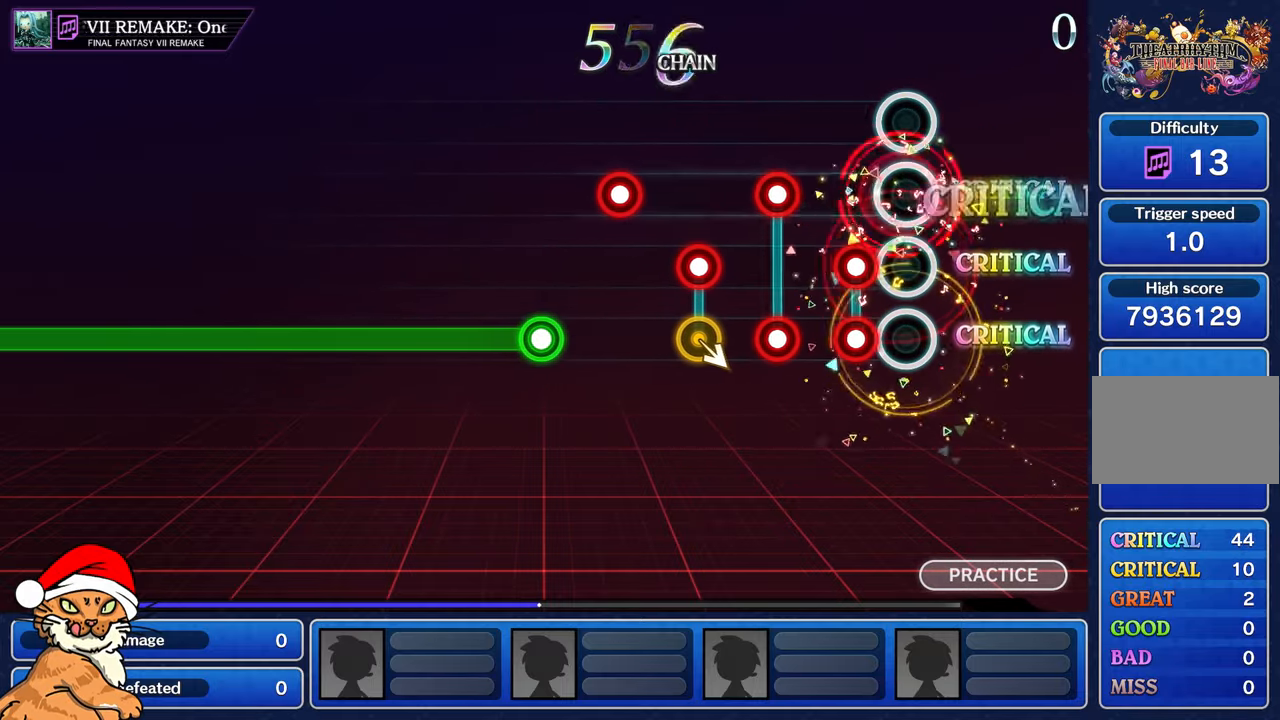
{"buttons": [], "left_stick": "center", "right_stick": "center", "events": [[17, "R1", "up"], [150, "R1", "down"], [167, "L1", "down"], [250, "R1", "up"], [283, "L1", "up"], [350, "R1", "down"], [383, "L1", "down"], [450, "R1", "up"], [483, "L1", "up"]]}
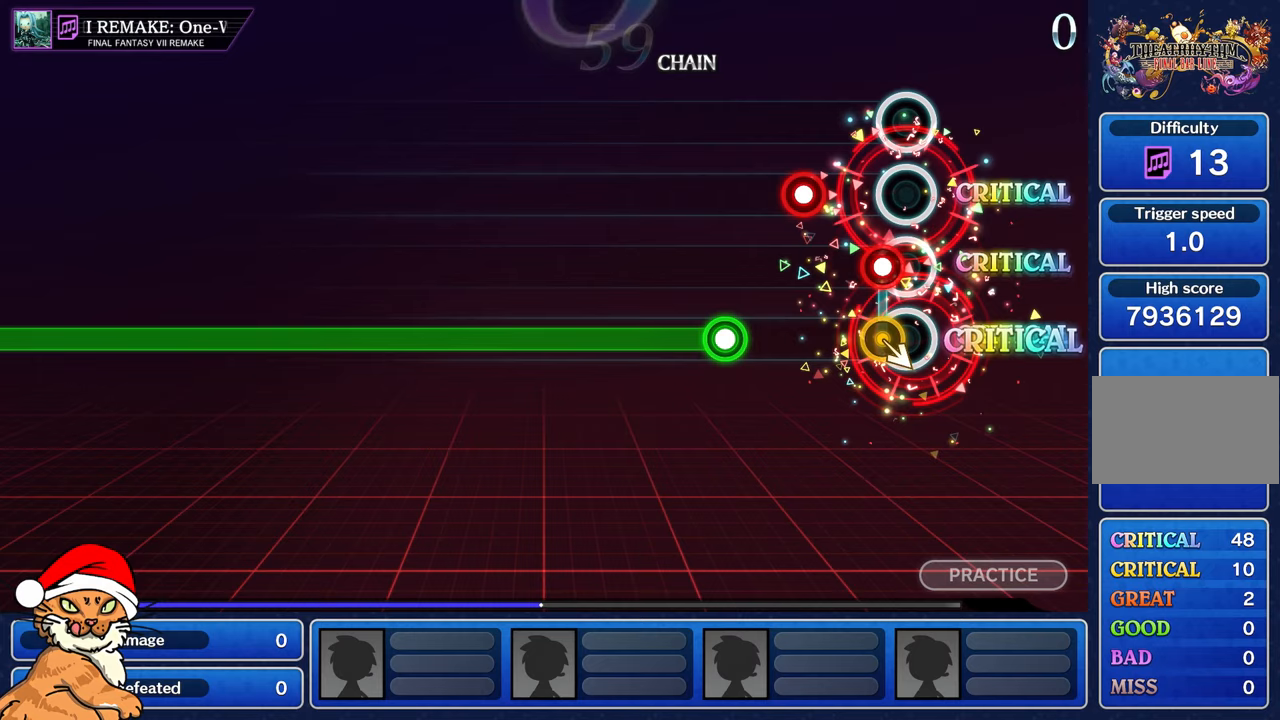
{"buttons": ["R1"], "left_stick": "center", "right_stick": "center", "events": [[50, "R1", "down"], [167, "R1", "up"], [283, "R1", "down"], [350, "R1", "up"], [450, "R1", "down"]]}
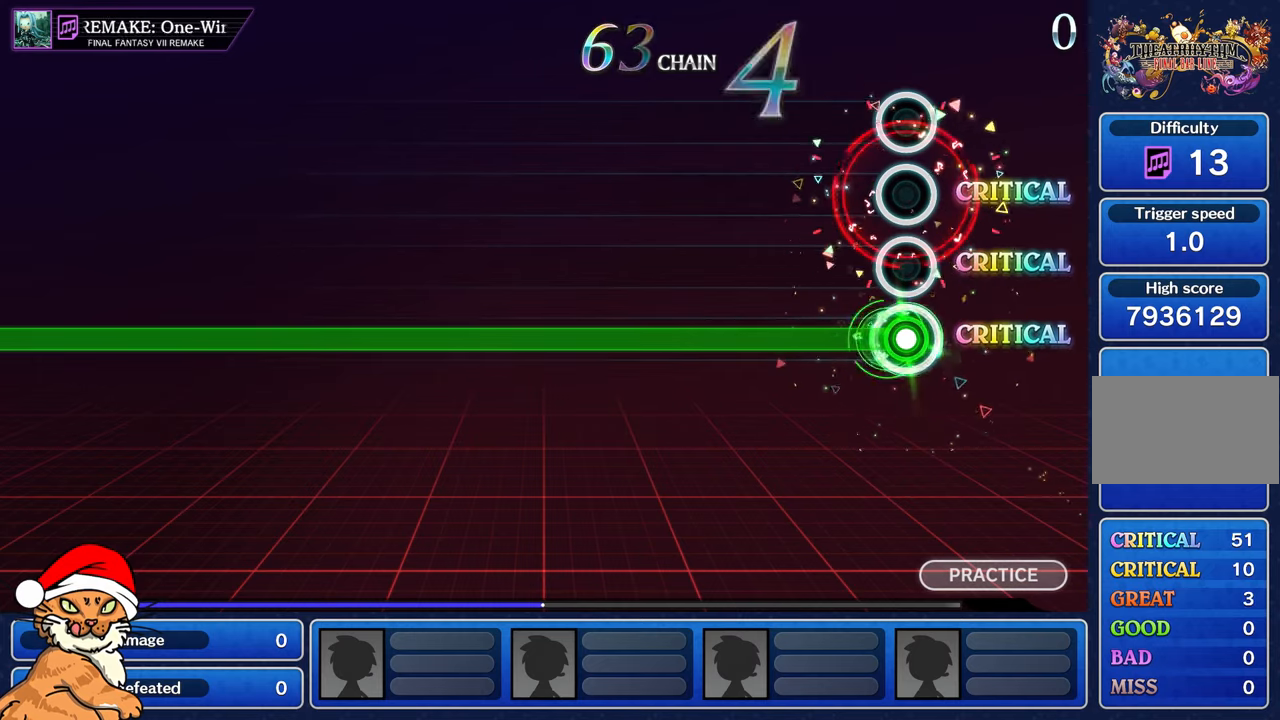
{"buttons": ["R1"], "left_stick": "center", "right_stick": "center", "events": []}
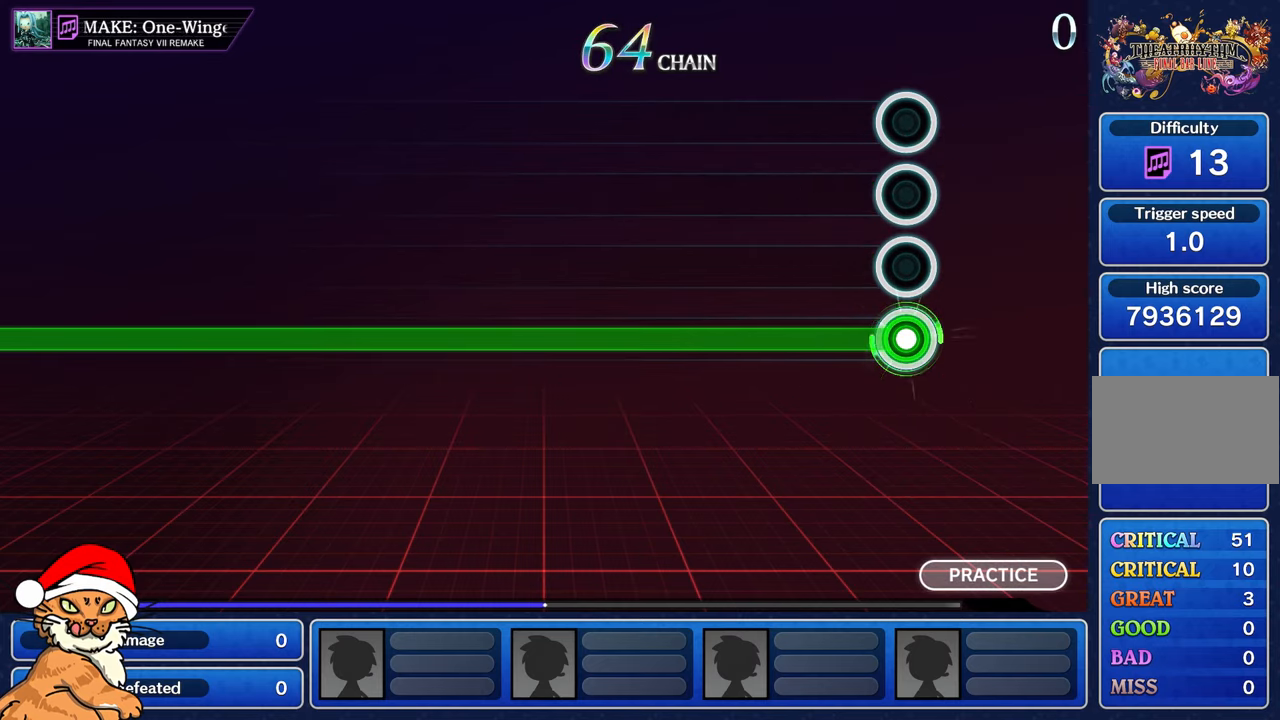
{"buttons": ["R1"], "left_stick": "center", "right_stick": "center", "events": []}
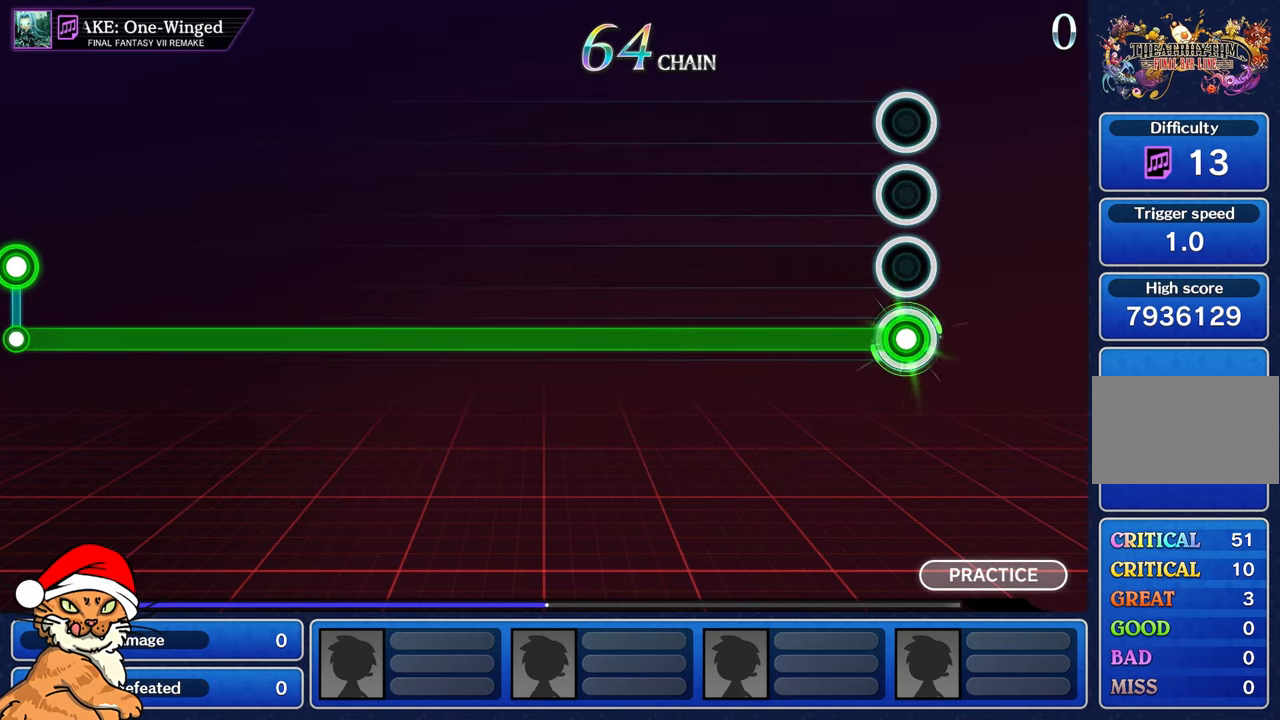
{"buttons": ["R1"], "left_stick": "center", "right_stick": "center", "events": []}
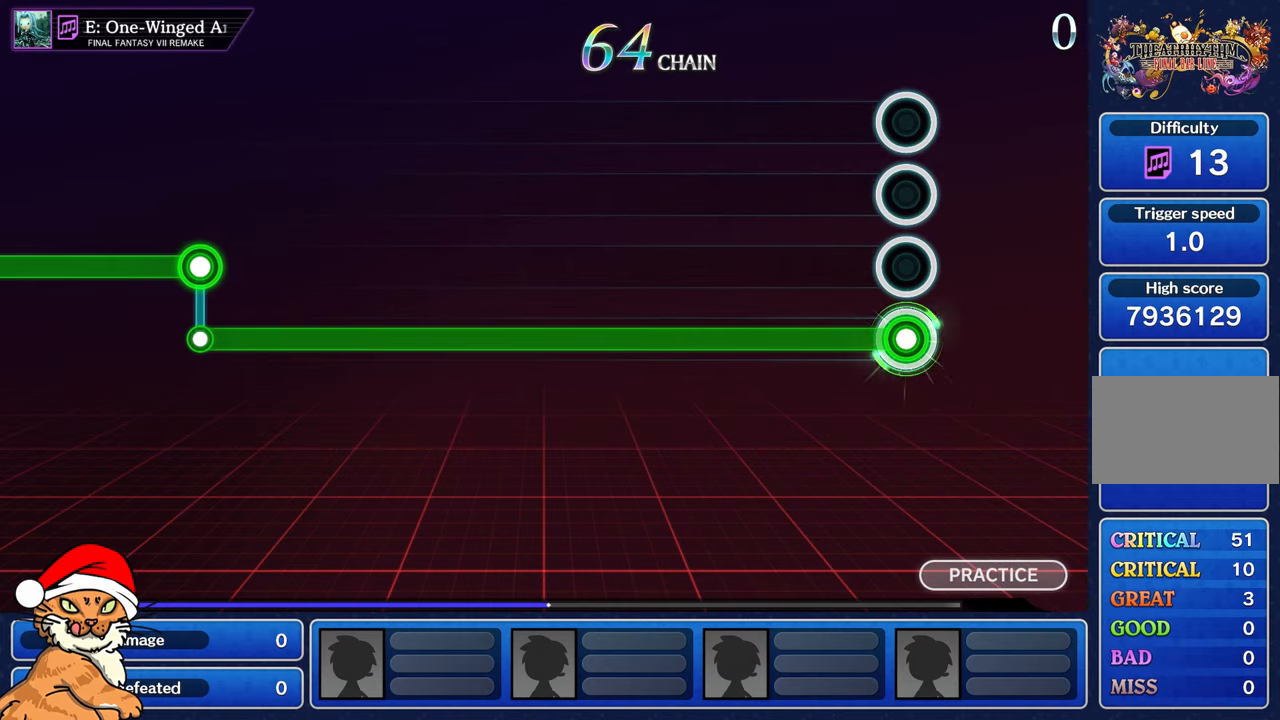
{"buttons": ["R1"], "left_stick": "center", "right_stick": "center", "events": []}
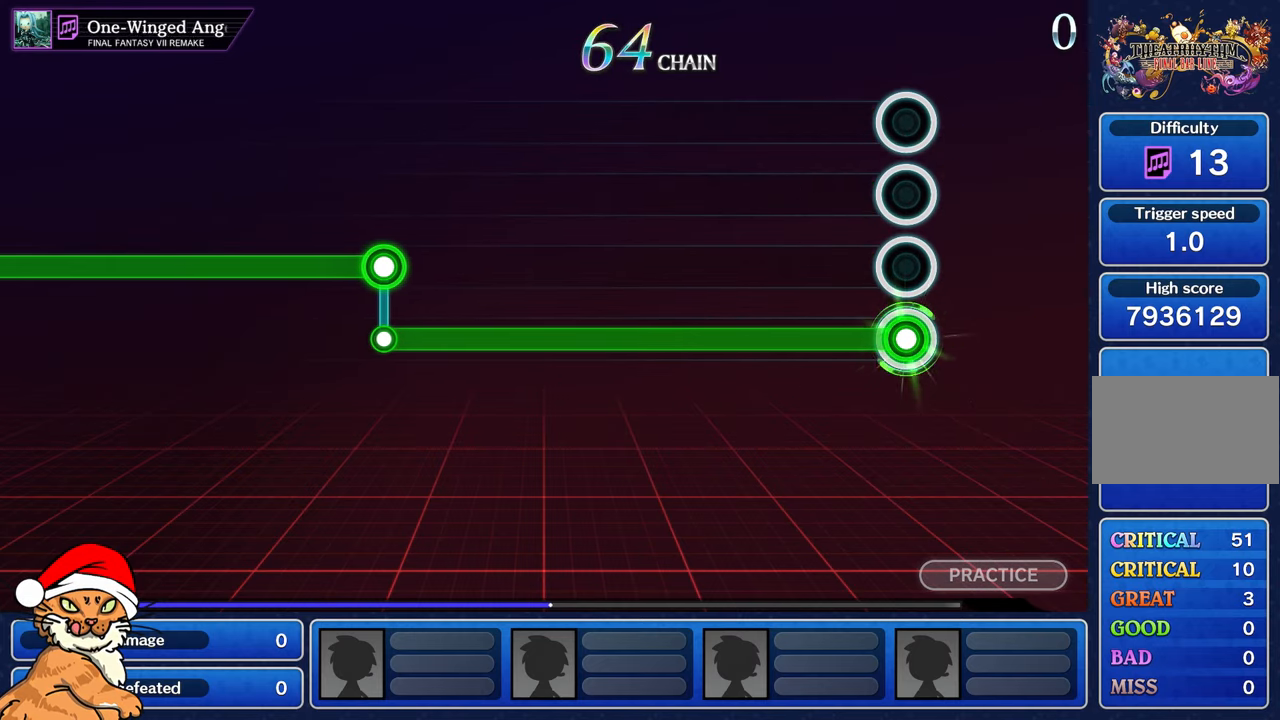
{"buttons": ["R1"], "left_stick": "center", "right_stick": "center", "events": []}
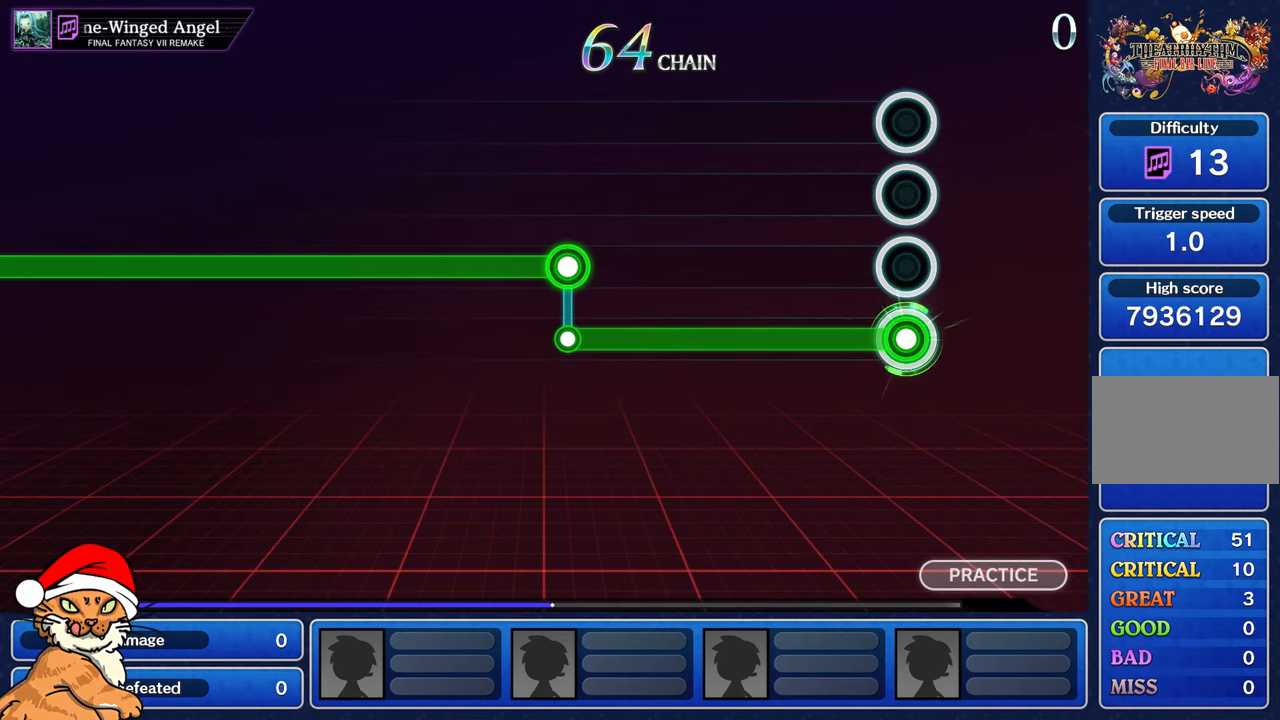
{"buttons": ["R1"], "left_stick": "center", "right_stick": "center", "events": []}
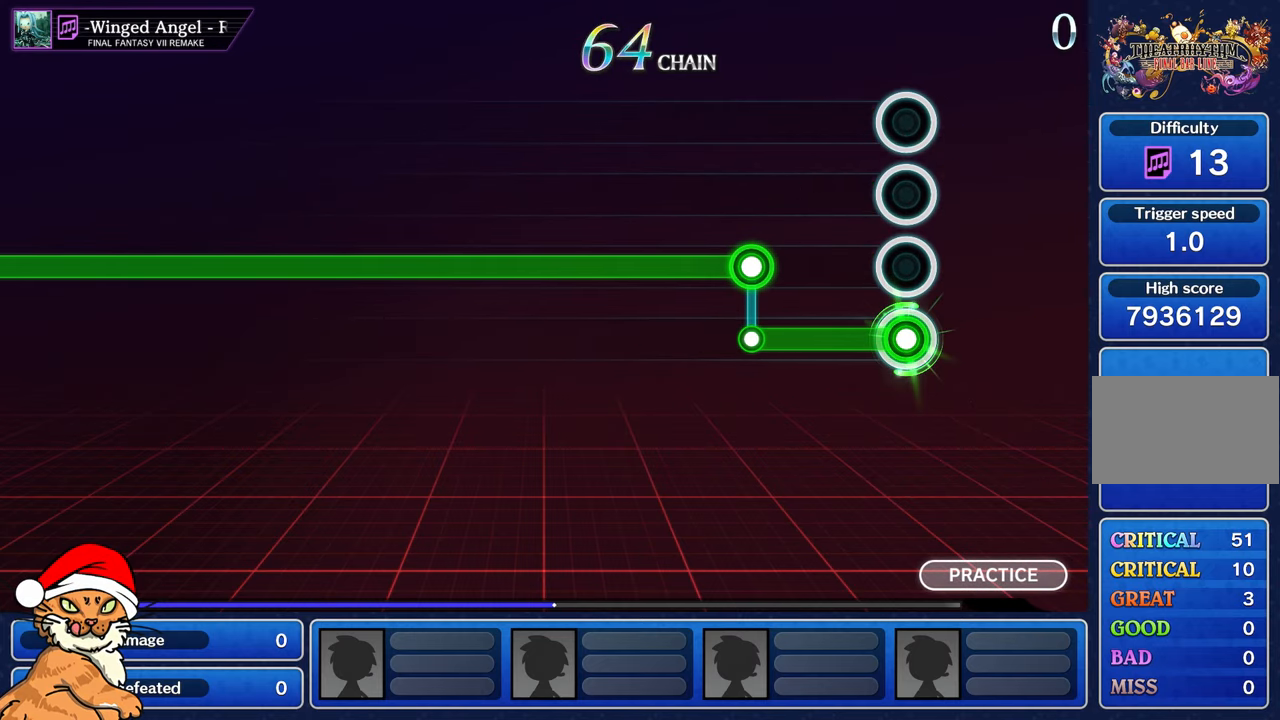
{"buttons": ["L1"], "left_stick": "center", "right_stick": "center", "events": [[417, "L1", "down"], [450, "R1", "up"]]}
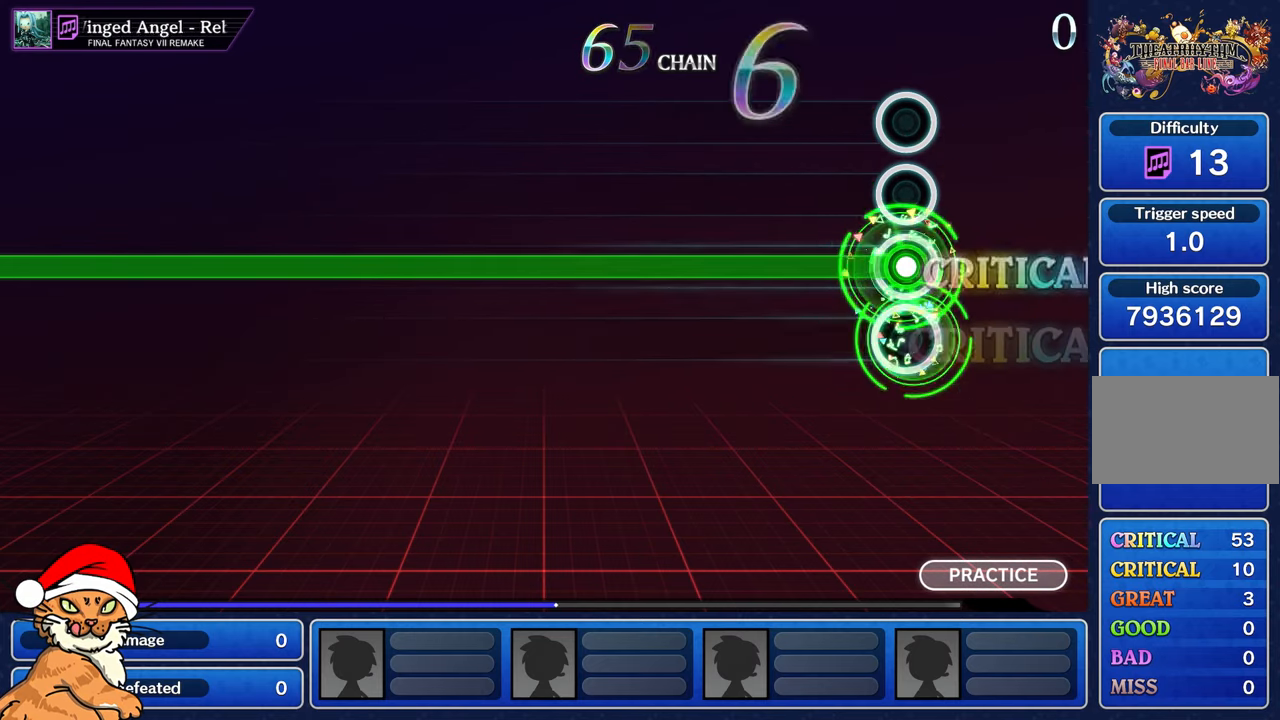
{"buttons": ["L1"], "left_stick": "center", "right_stick": "center", "events": []}
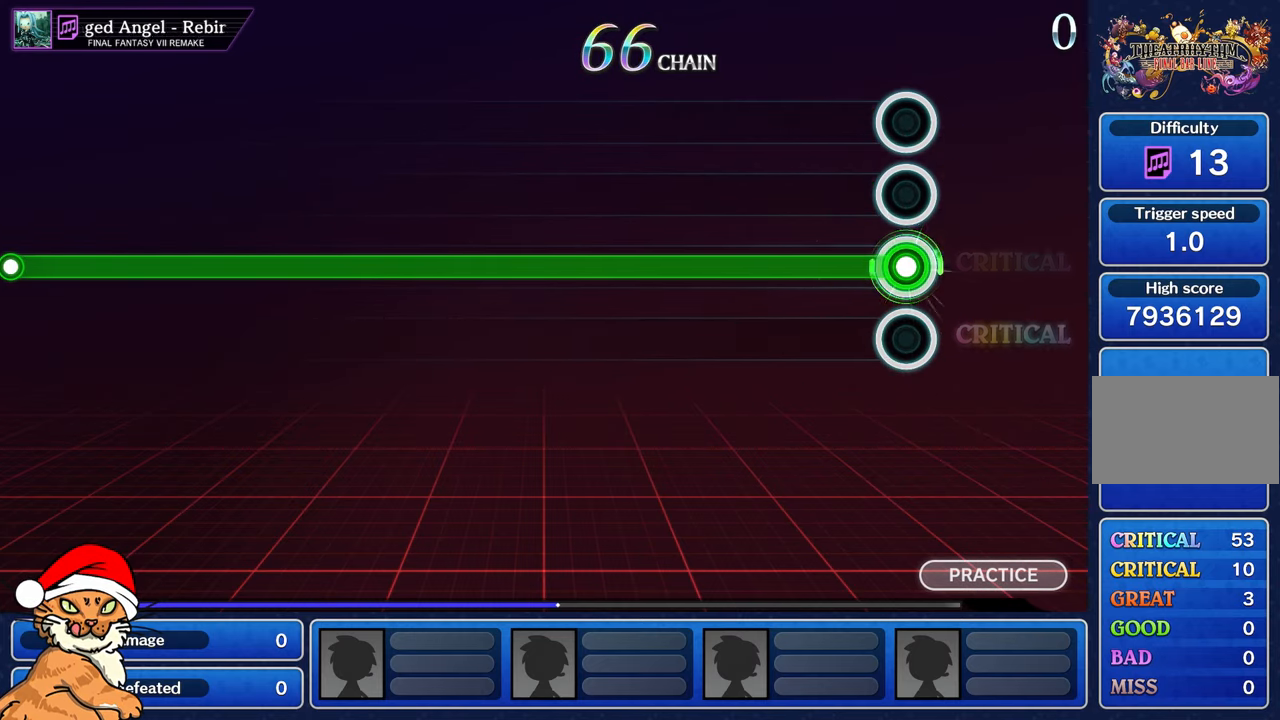
{"buttons": ["L1"], "left_stick": "center", "right_stick": "center", "events": []}
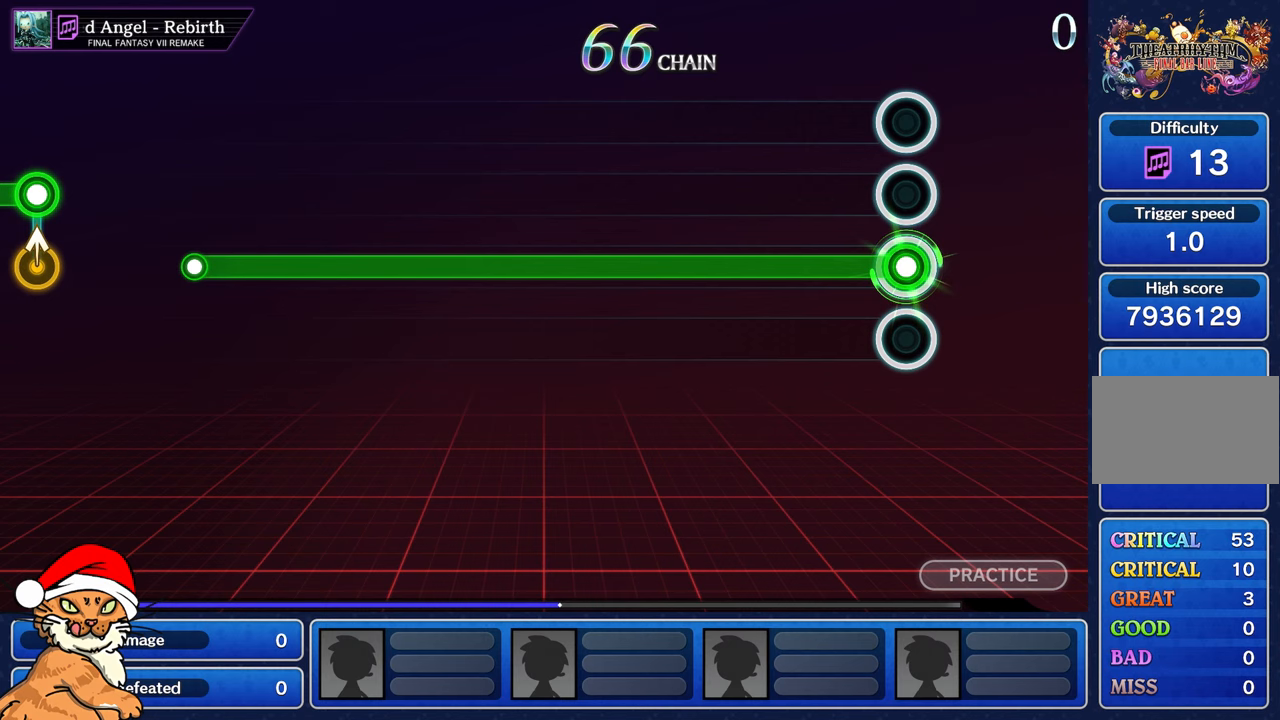
{"buttons": [], "left_stick": "center", "right_stick": "center", "events": [[233, "L1", "up"]]}
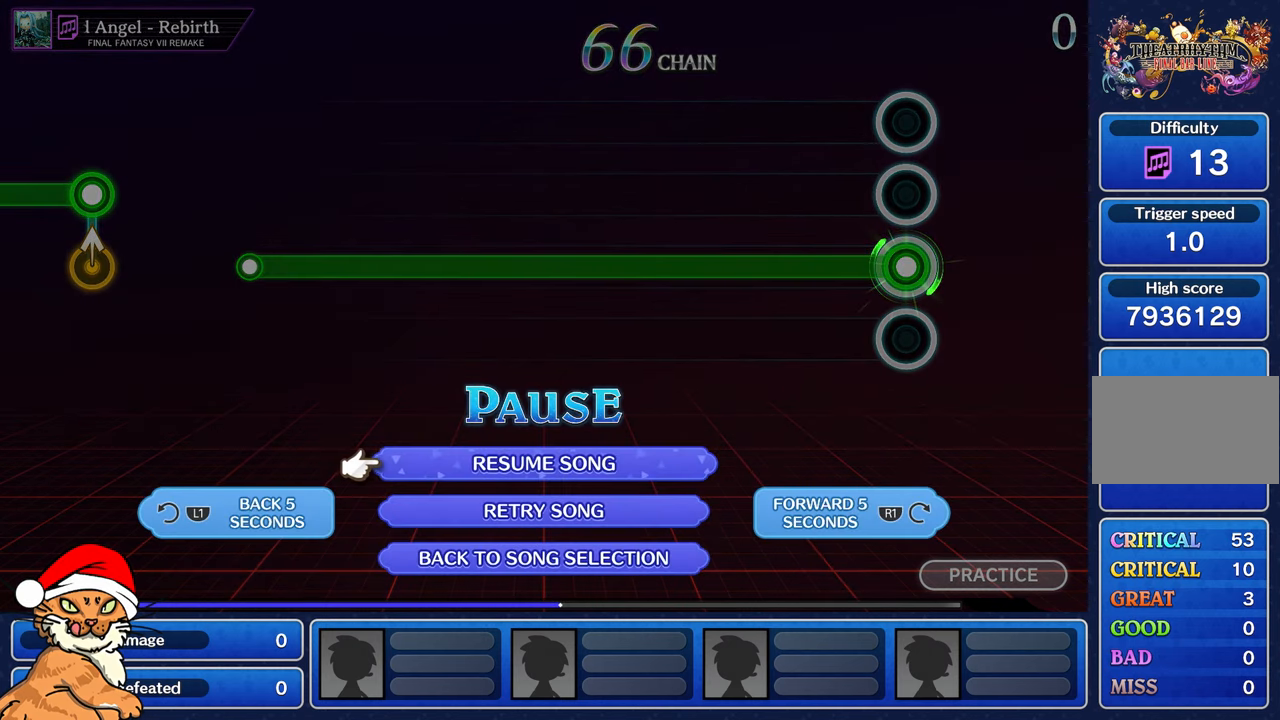
{"buttons": [], "left_stick": "center", "right_stick": "center", "events": []}
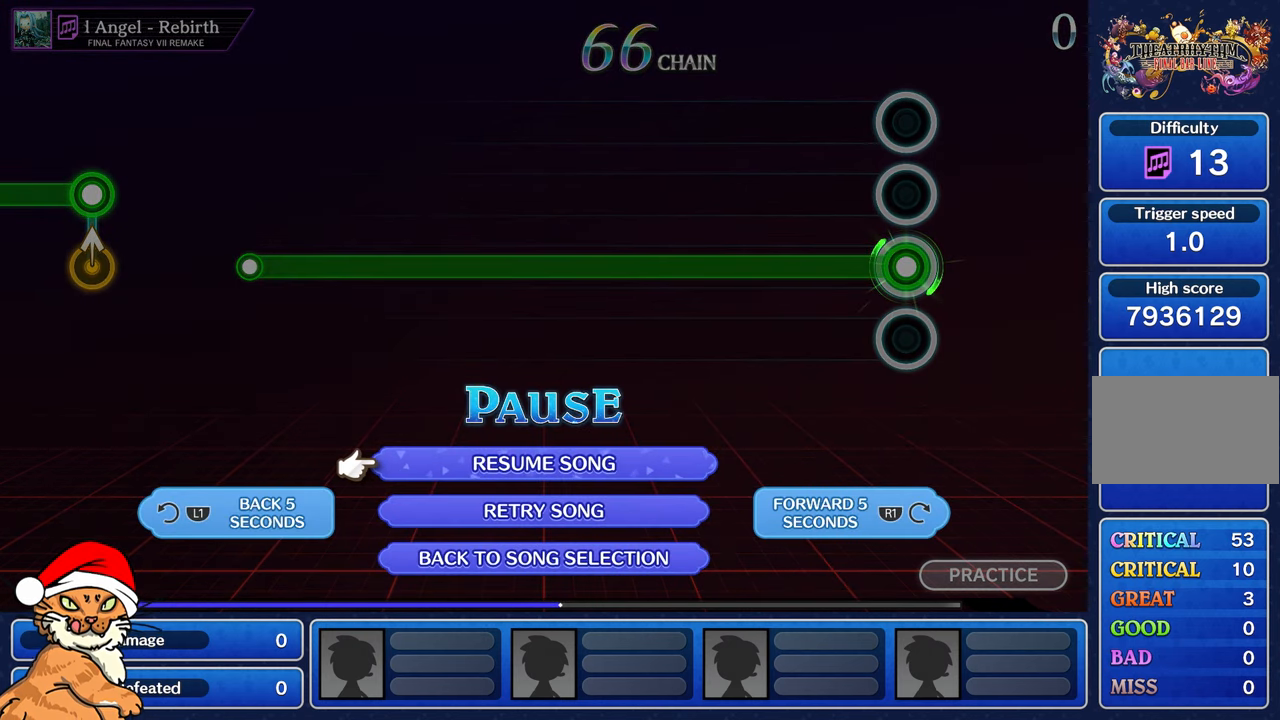
{"buttons": [], "left_stick": "center", "right_stick": "center", "events": [[217, "L1", "down"], [350, "L1", "up"]]}